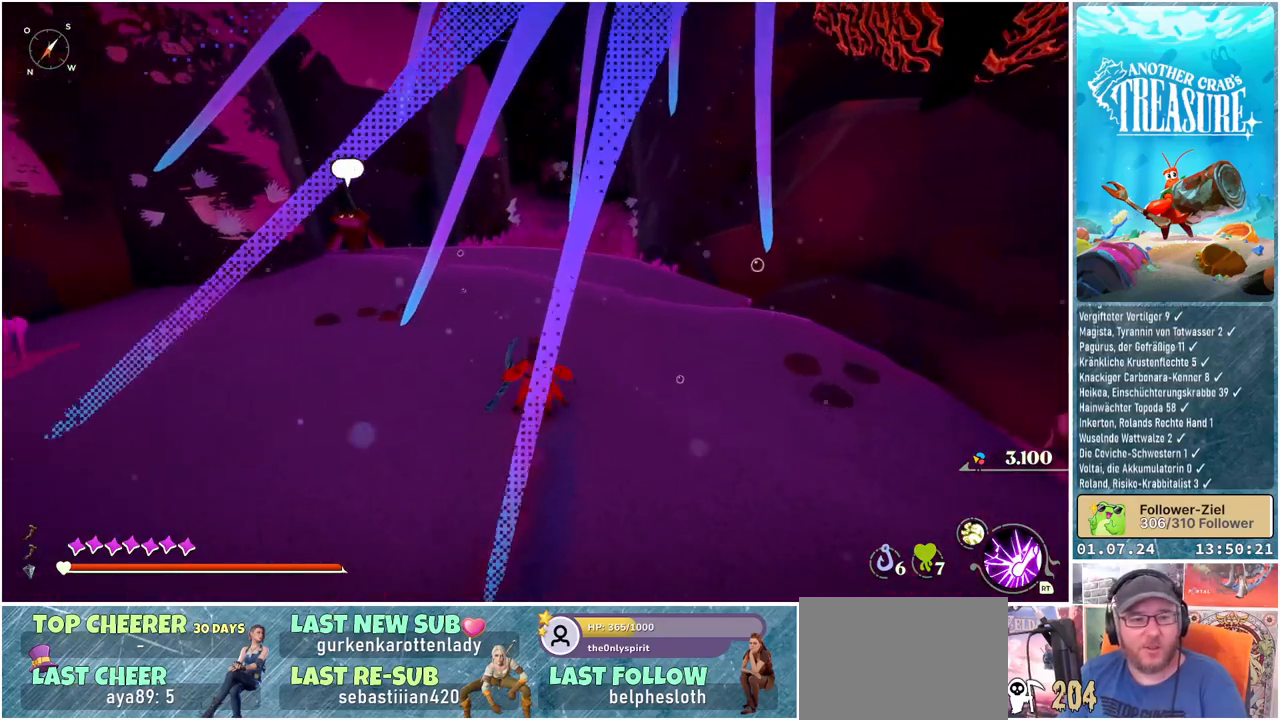
Gameplay with a controller (Xbox layout); each line is a JSON object with the inputs held at the frame after it. "events" lists button and stick changes between this image and that frame as [ms after this image, input, new state], when the widget could be followed in between.
{"buttons": [], "left_stick": "up", "right_stick": "left", "events": [[83, "right_stick", "left"]]}
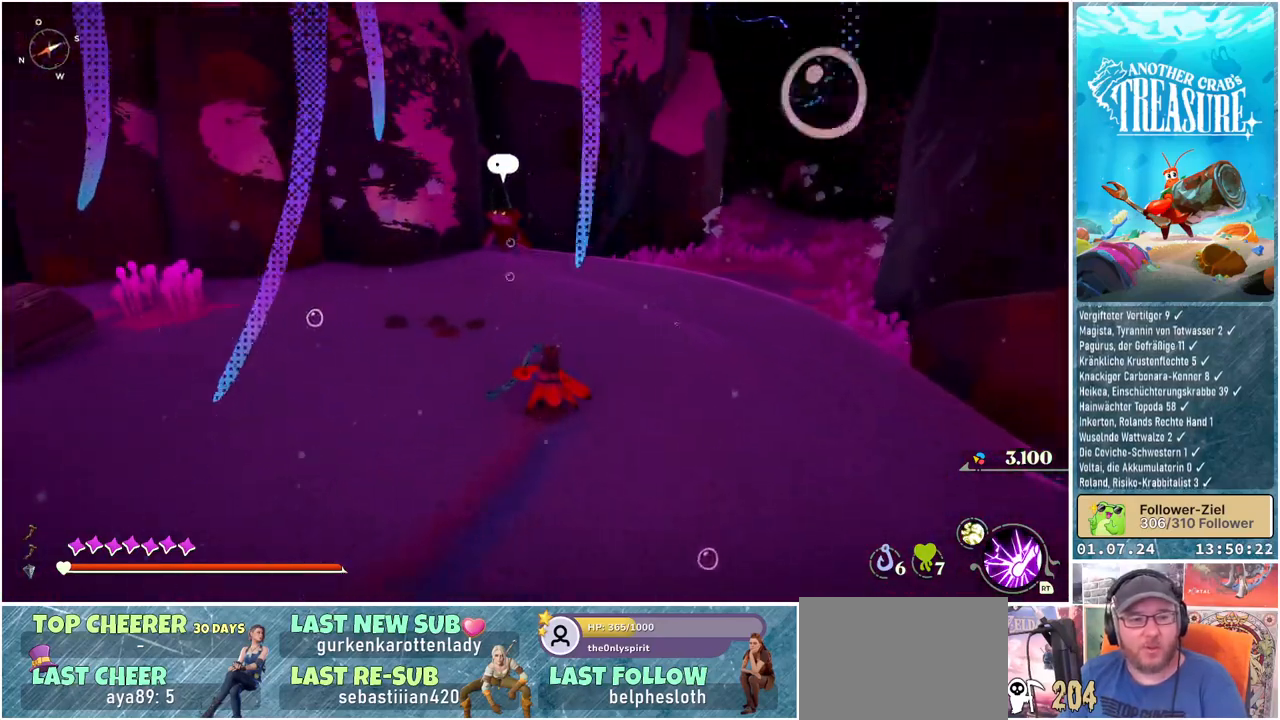
{"buttons": [], "left_stick": "up", "right_stick": "center", "events": [[50, "right_stick", "center"]]}
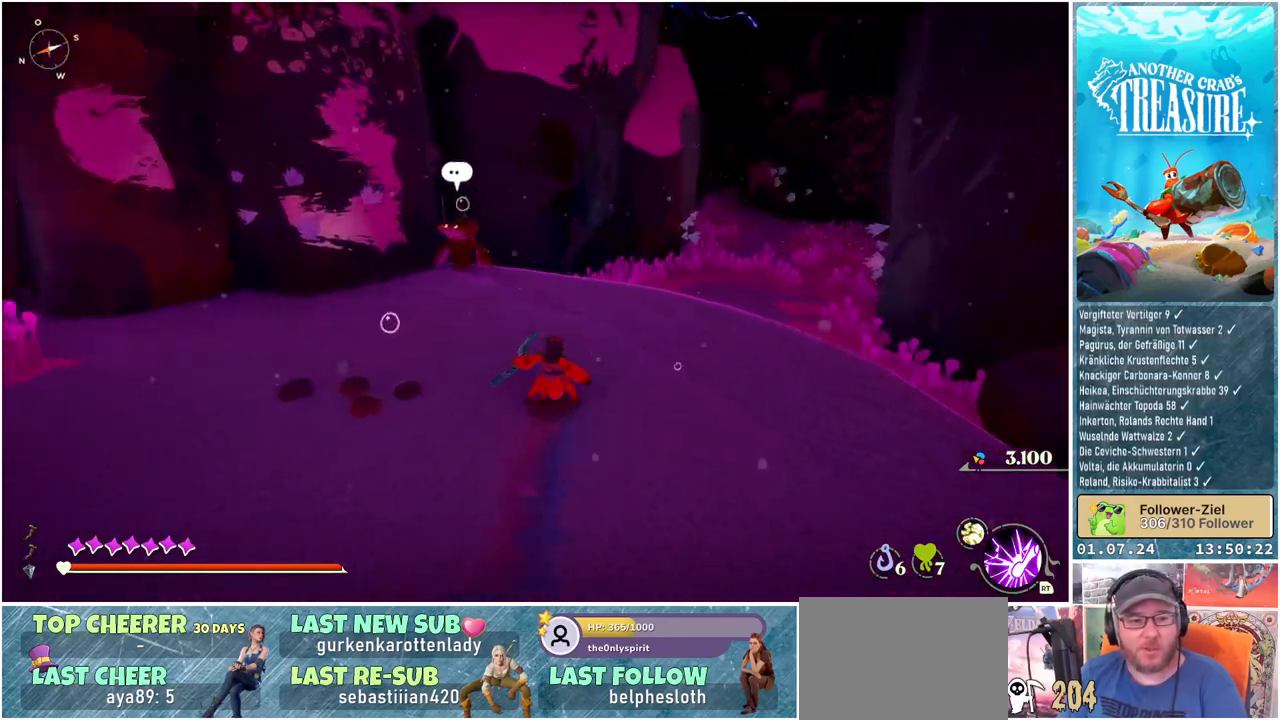
{"buttons": [], "left_stick": "up", "right_stick": "center", "events": []}
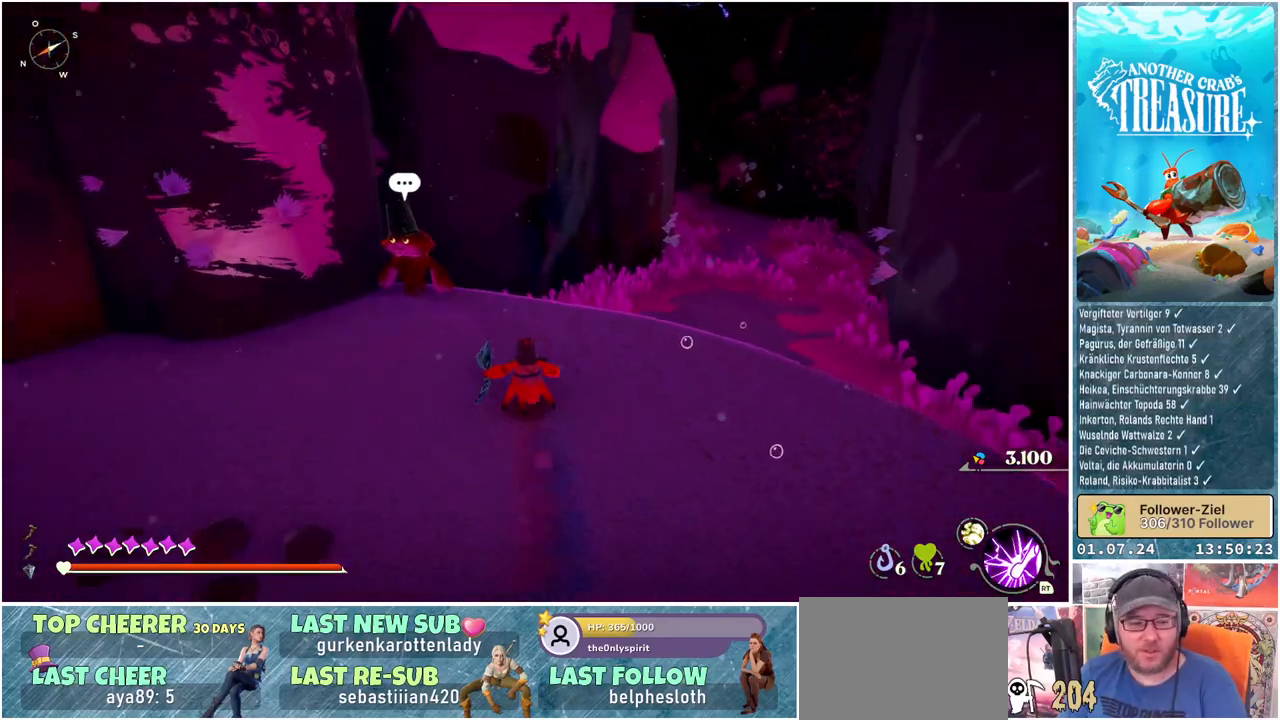
{"buttons": [], "left_stick": "up-left", "right_stick": "center", "events": [[117, "left_stick", "up-left"], [183, "right_stick", "down"], [350, "right_stick", "center"]]}
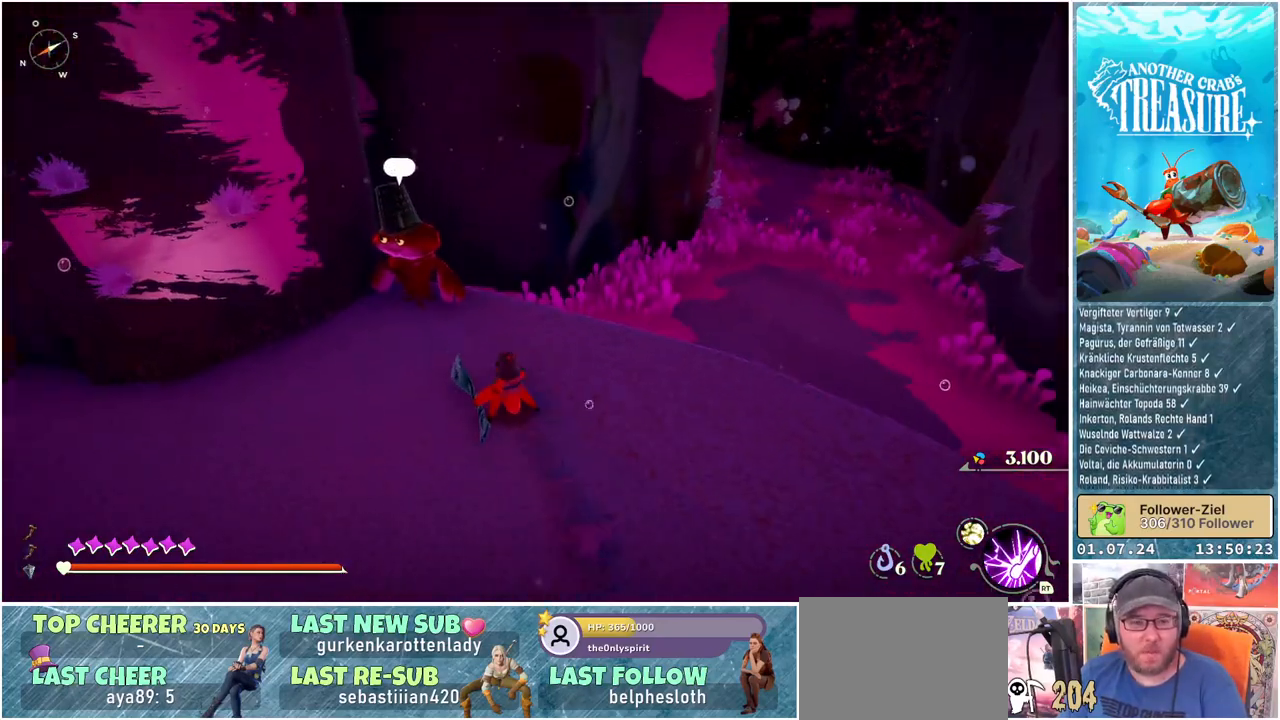
{"buttons": [], "left_stick": "center", "right_stick": "center", "events": [[433, "left_stick", "center"]]}
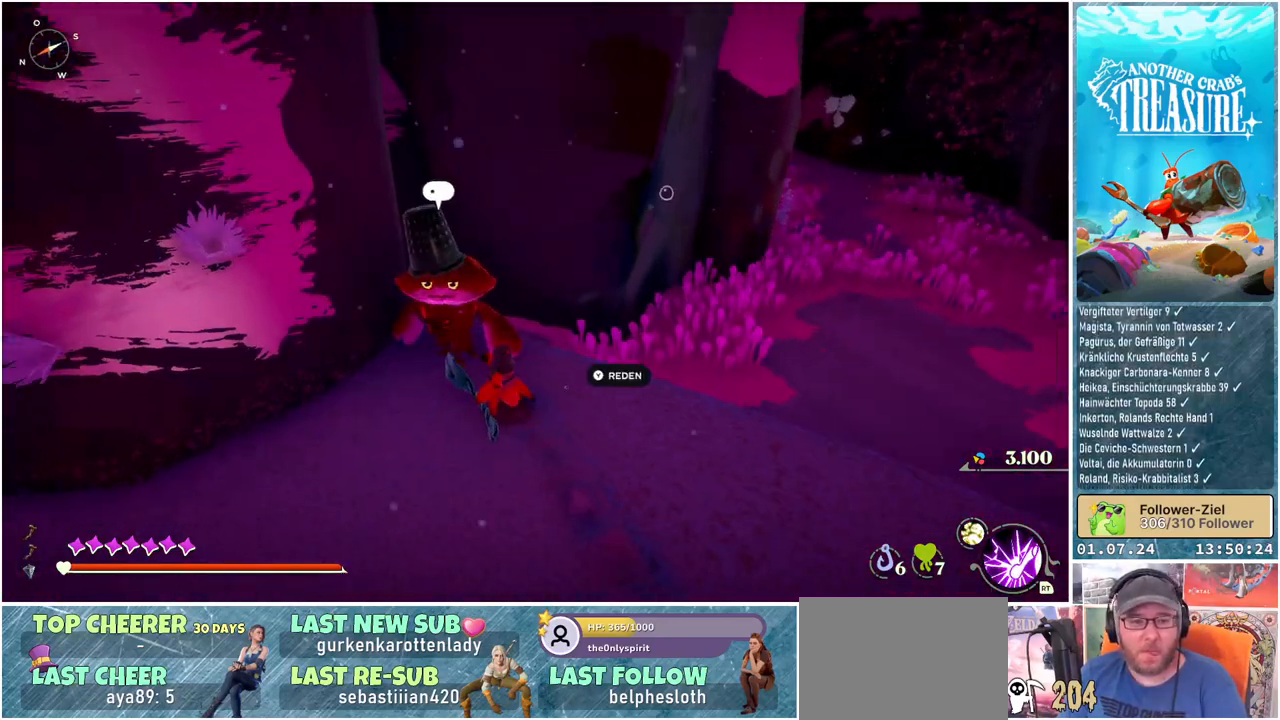
{"buttons": [], "left_stick": "center", "right_stick": "center", "events": []}
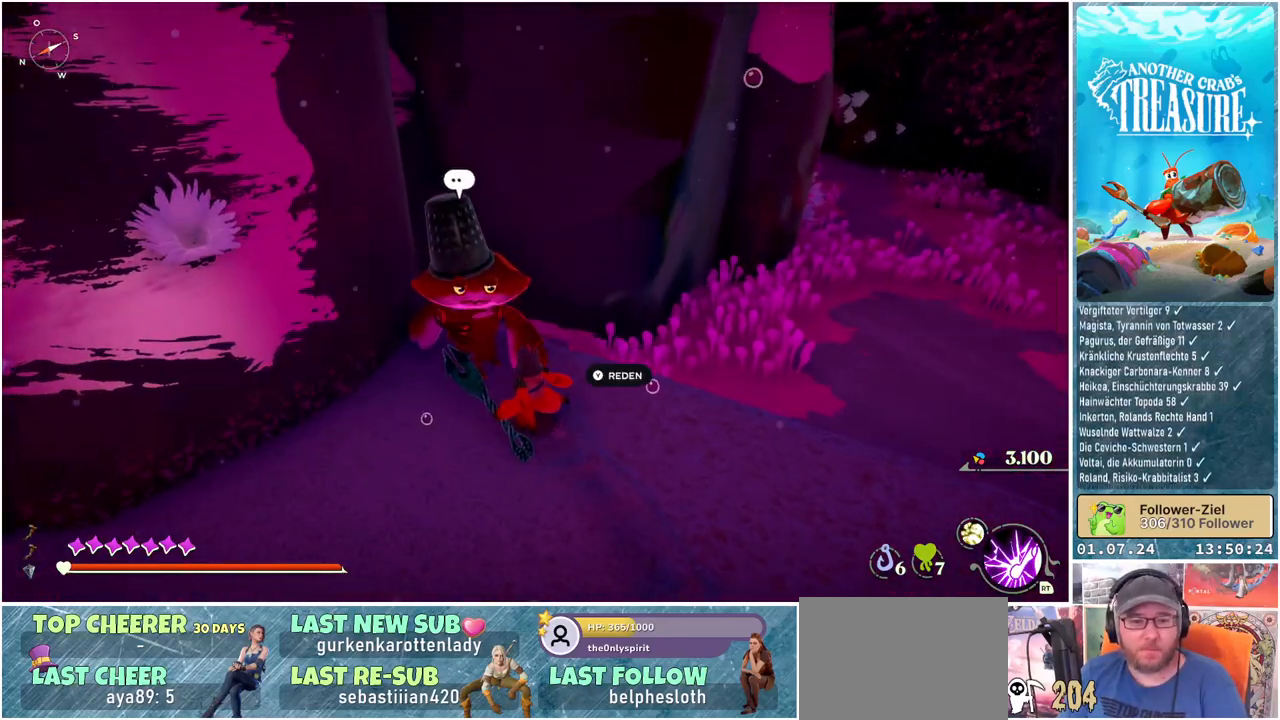
{"buttons": [], "left_stick": "center", "right_stick": "center", "events": [[183, "Y", "down"], [283, "Y", "up"]]}
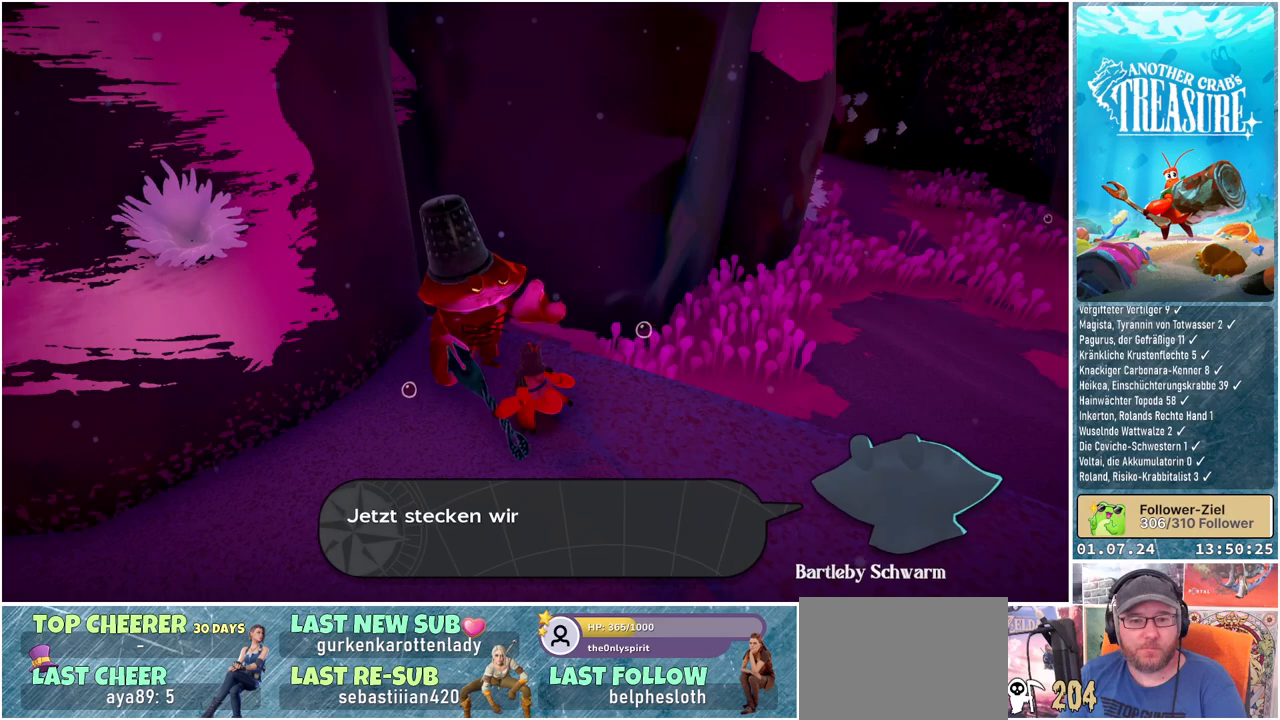
{"buttons": [], "left_stick": "center", "right_stick": "center", "events": []}
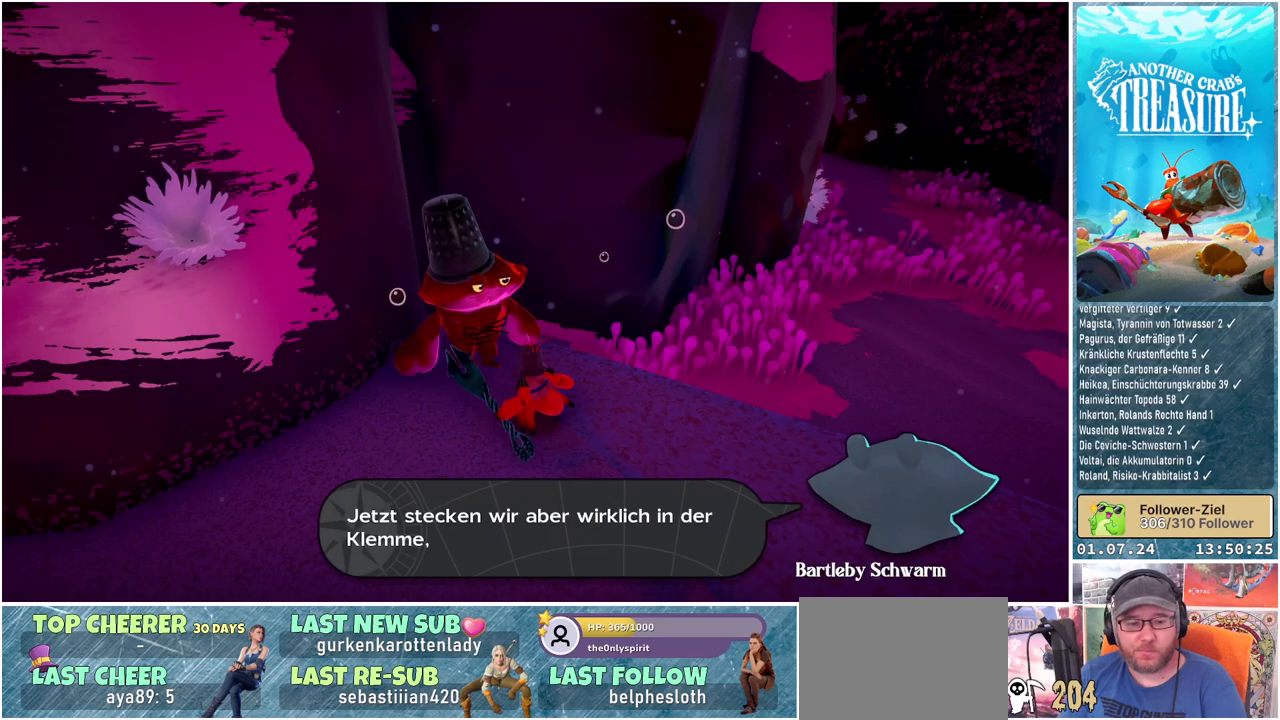
{"buttons": [], "left_stick": "center", "right_stick": "center", "events": []}
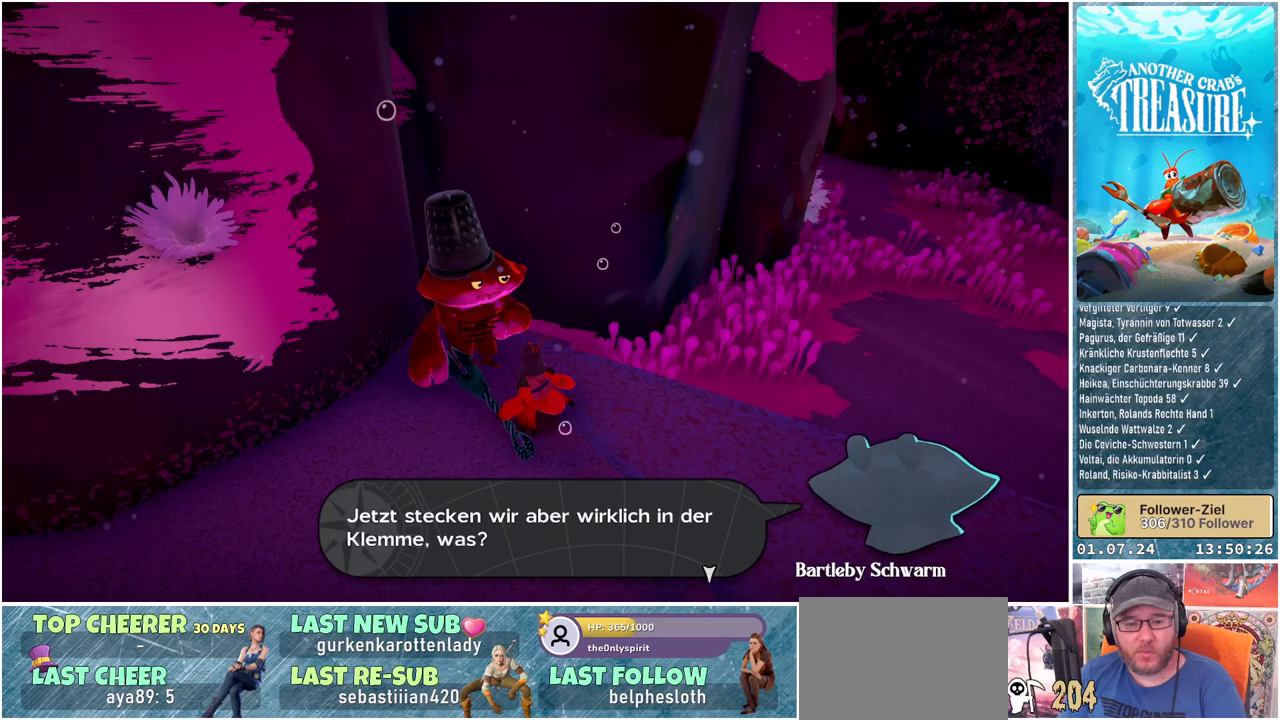
{"buttons": [], "left_stick": "center", "right_stick": "center", "events": []}
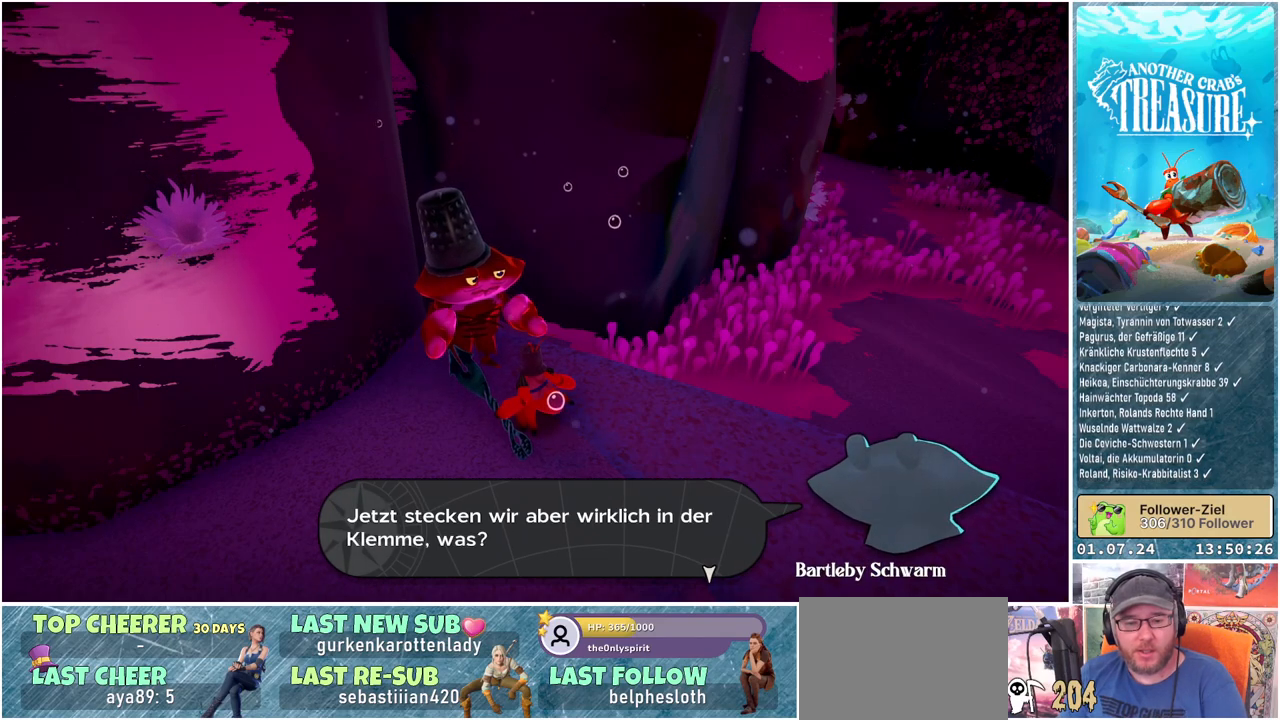
{"buttons": [], "left_stick": "center", "right_stick": "center", "events": []}
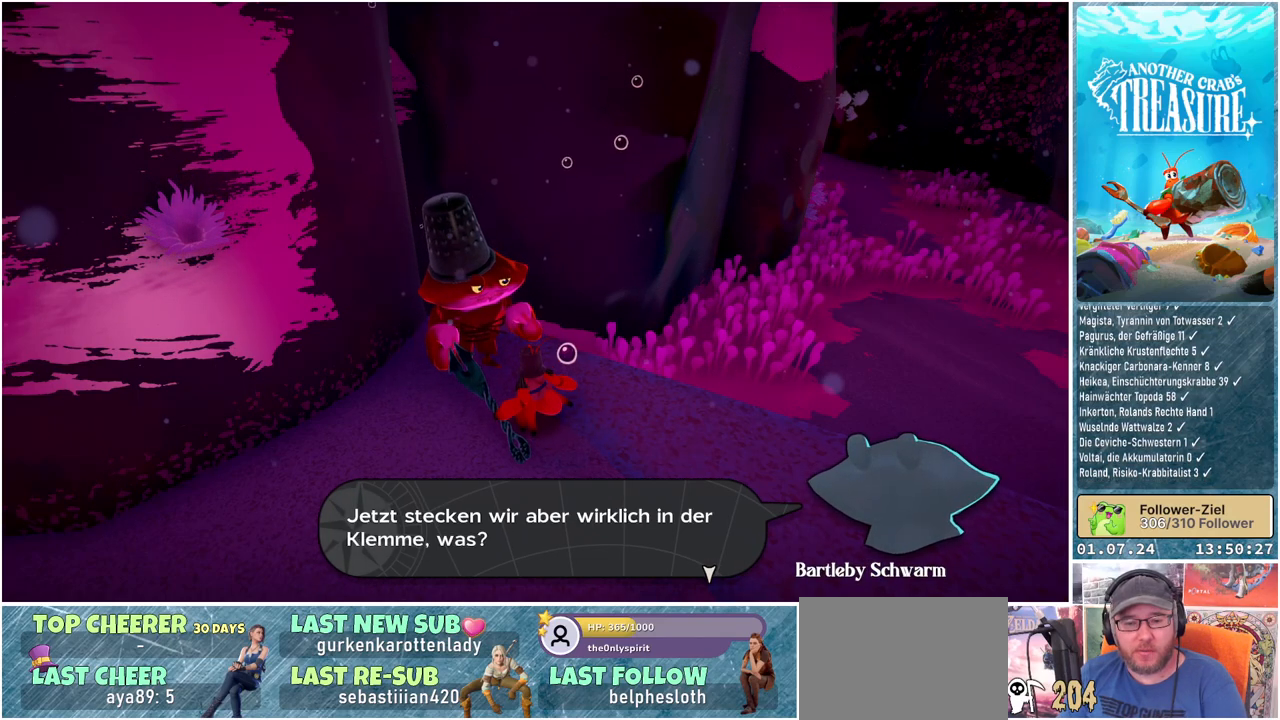
{"buttons": [], "left_stick": "center", "right_stick": "center", "events": []}
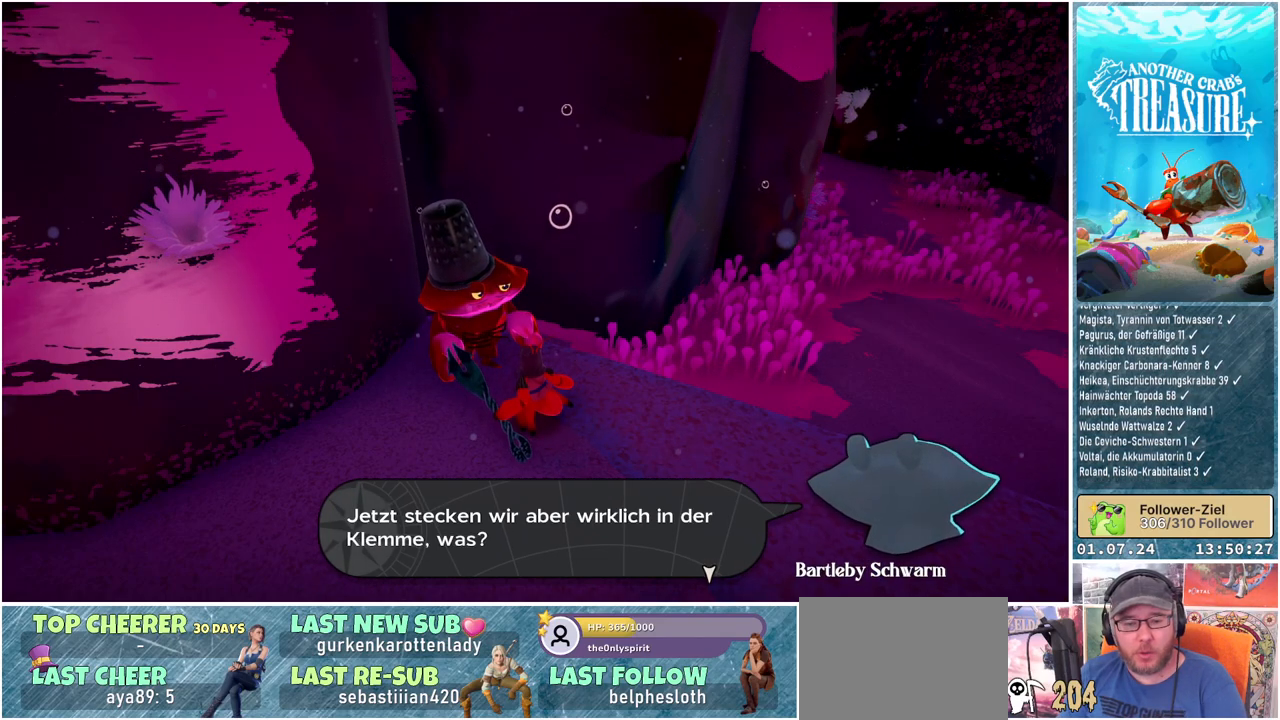
{"buttons": [], "left_stick": "center", "right_stick": "center", "events": []}
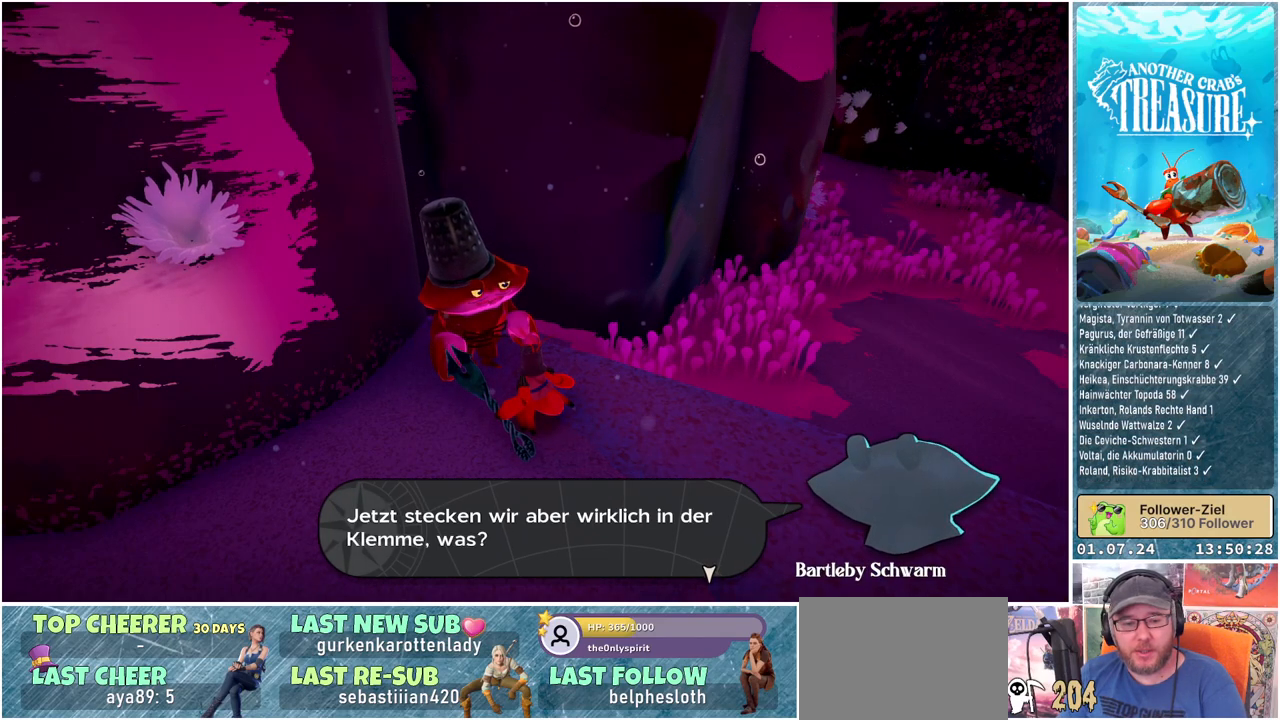
{"buttons": [], "left_stick": "center", "right_stick": "center", "events": []}
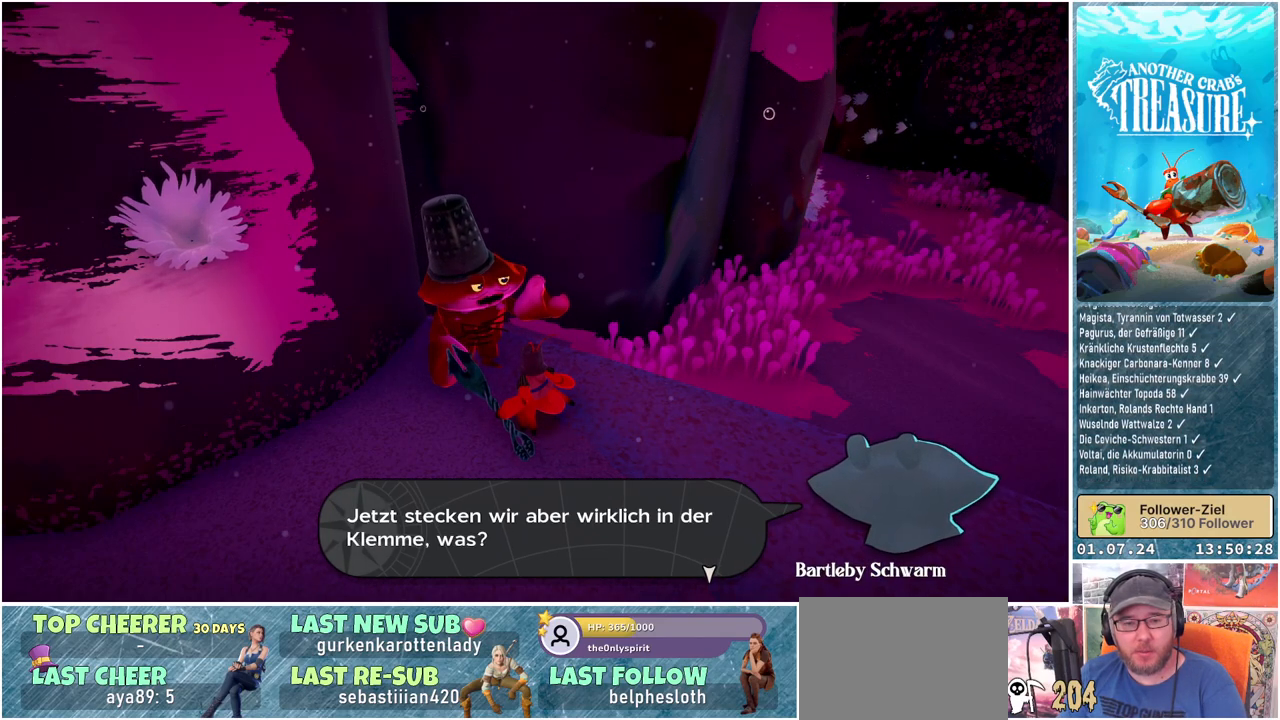
{"buttons": [], "left_stick": "center", "right_stick": "center", "events": [[300, "A", "down"], [417, "A", "up"]]}
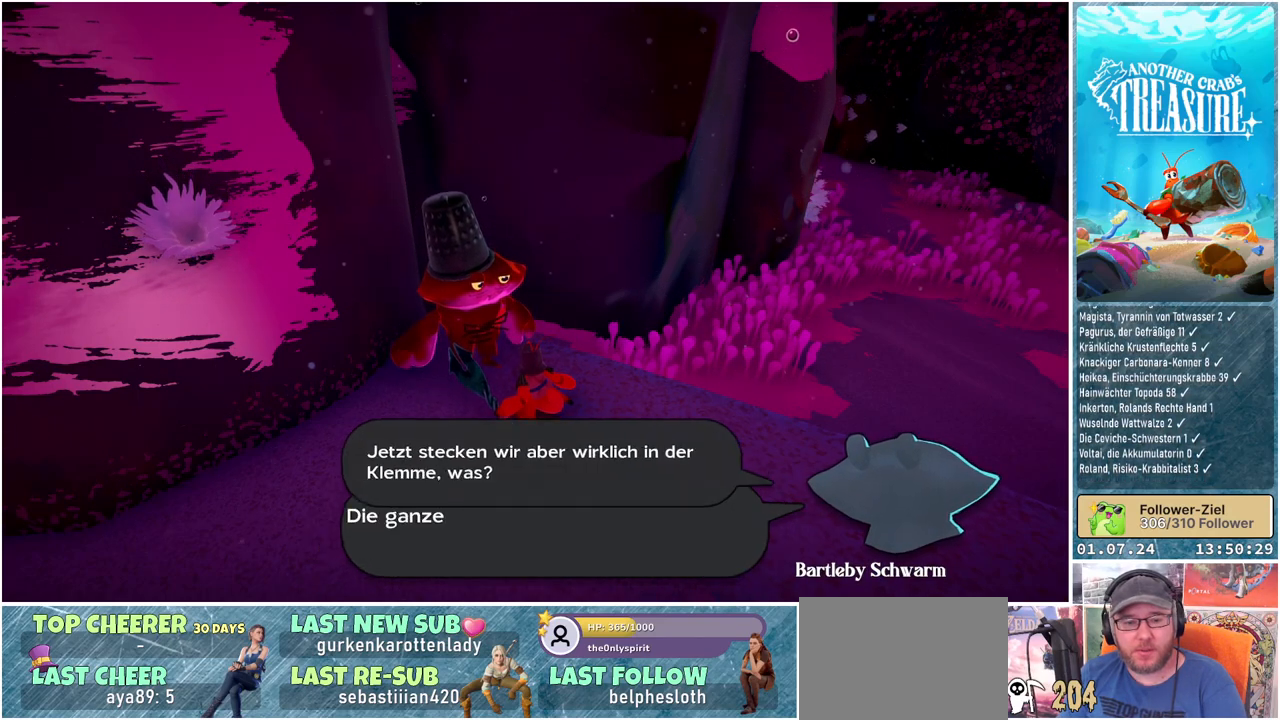
{"buttons": [], "left_stick": "center", "right_stick": "center", "events": []}
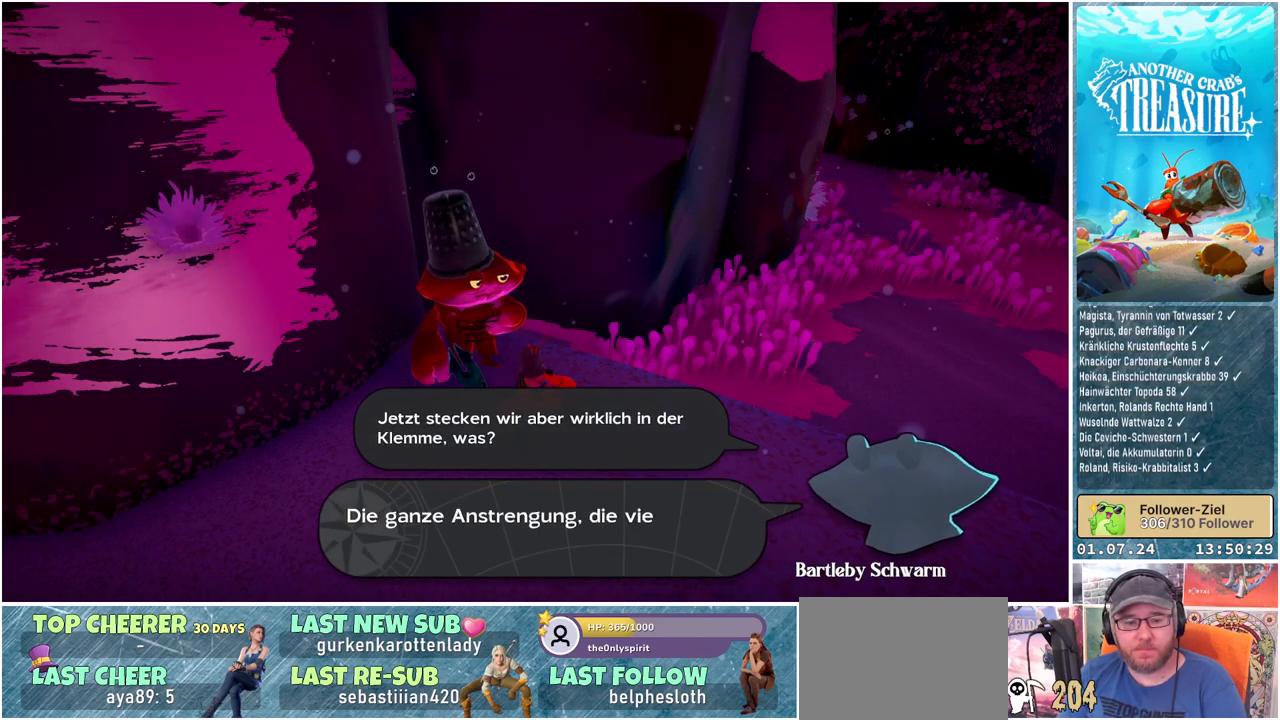
{"buttons": [], "left_stick": "center", "right_stick": "center", "events": []}
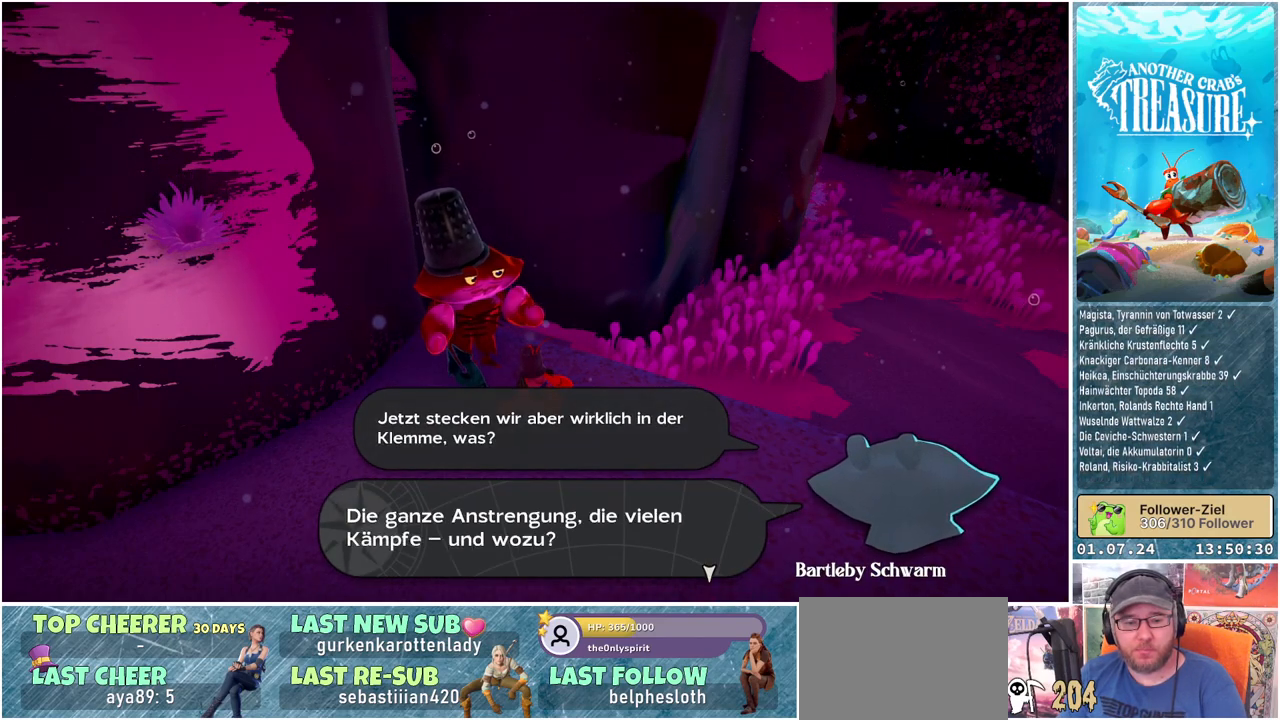
{"buttons": [], "left_stick": "center", "right_stick": "center", "events": []}
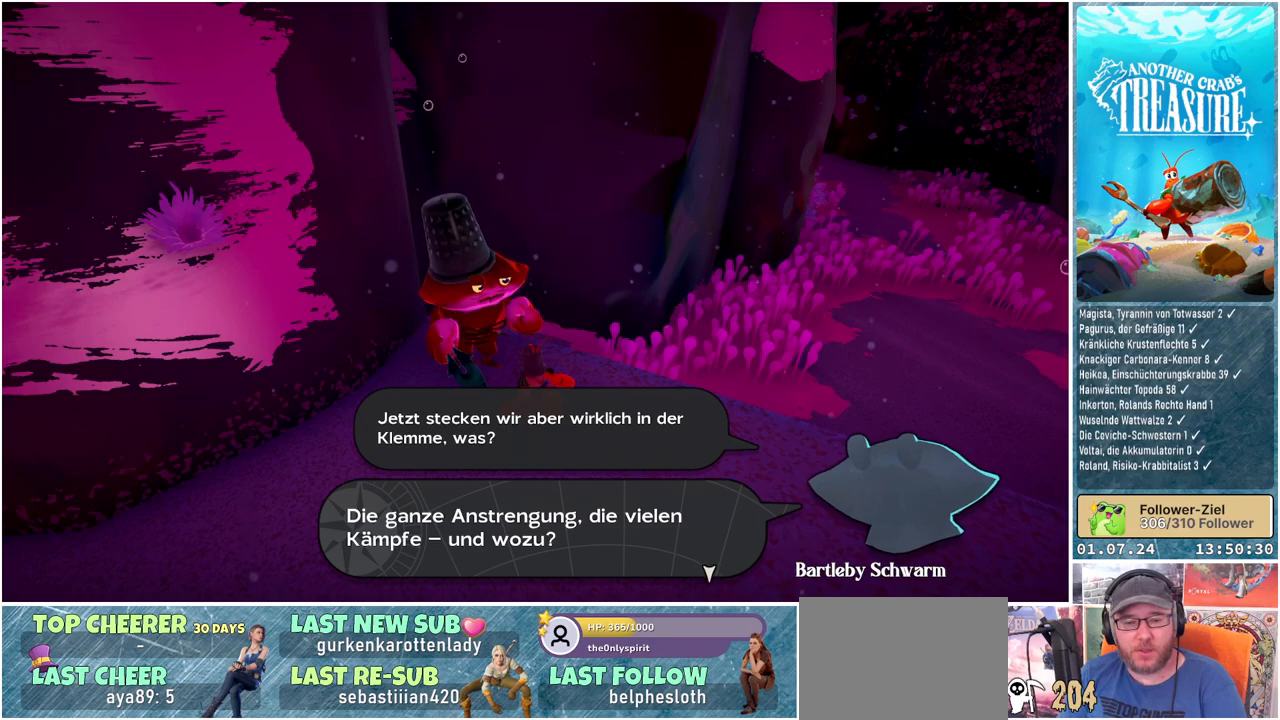
{"buttons": [], "left_stick": "center", "right_stick": "center", "events": []}
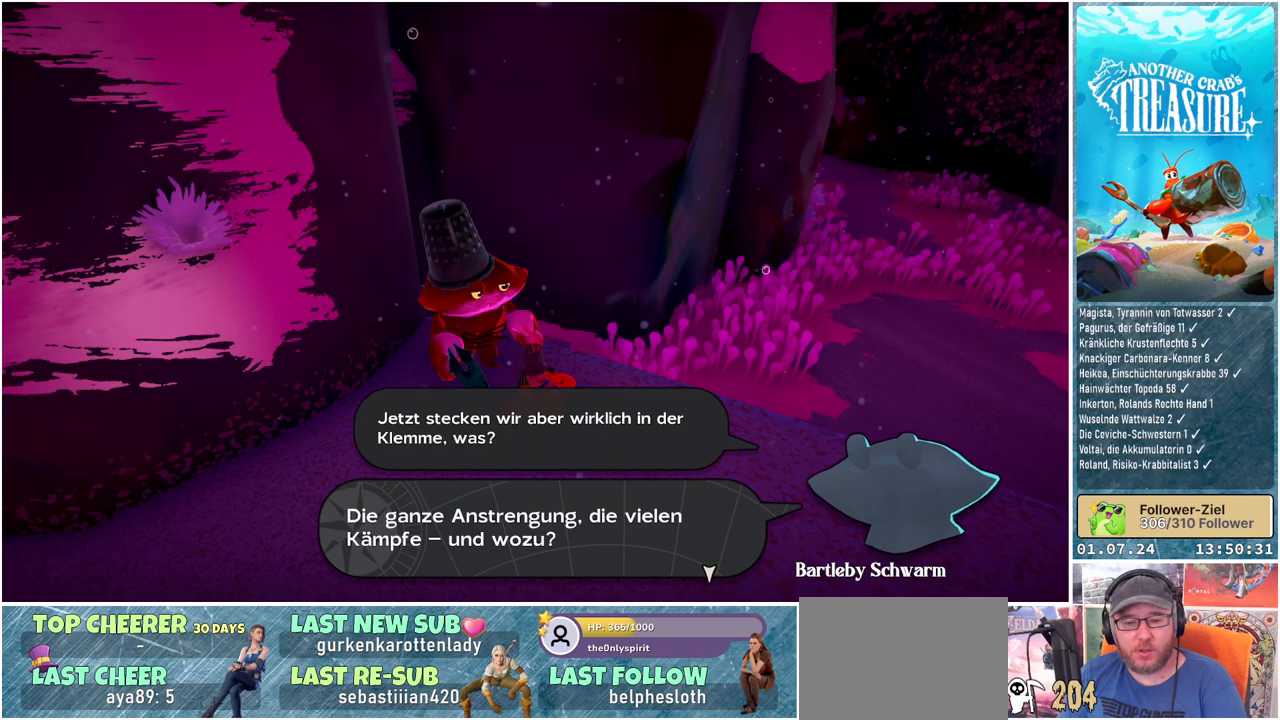
{"buttons": [], "left_stick": "center", "right_stick": "center", "events": []}
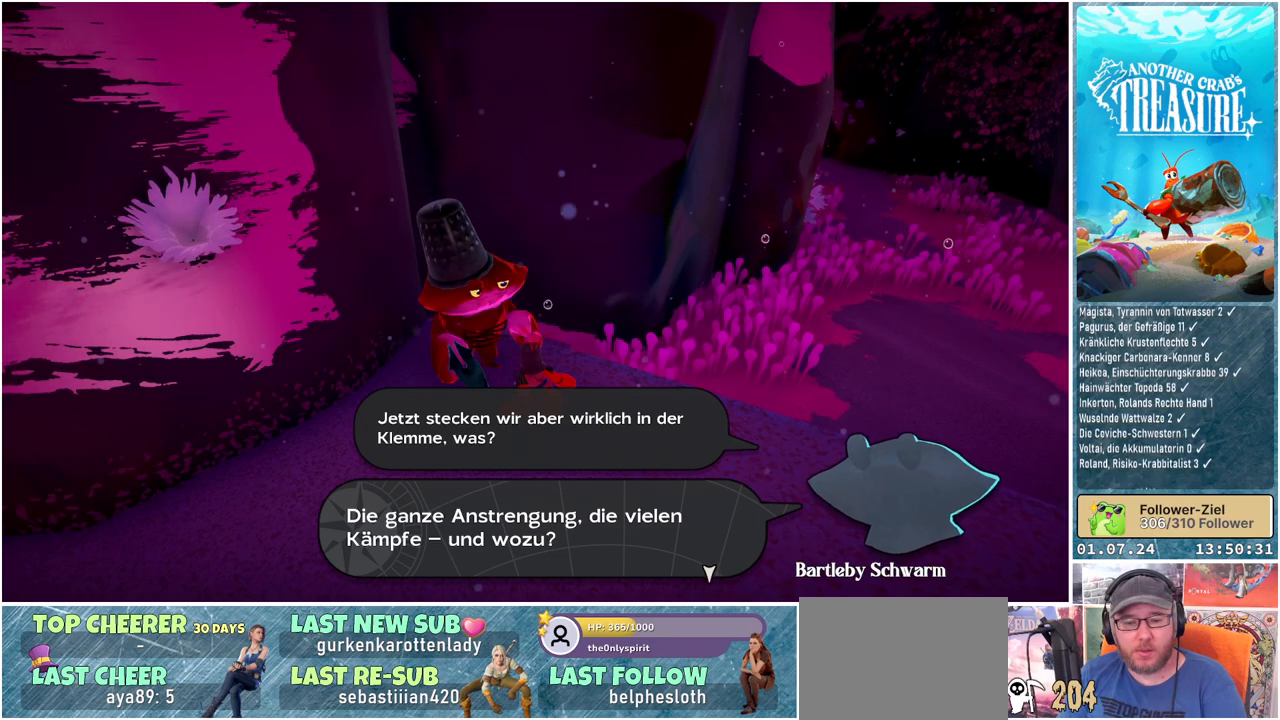
{"buttons": [], "left_stick": "center", "right_stick": "center", "events": []}
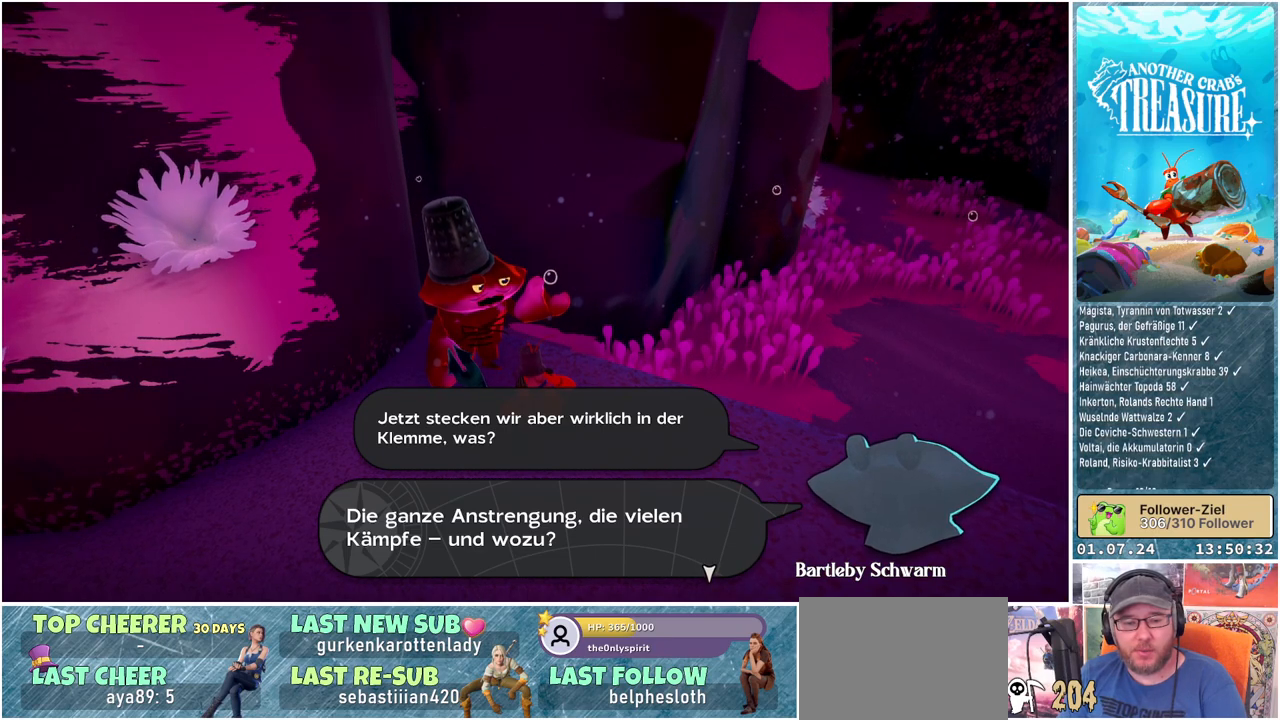
{"buttons": [], "left_stick": "center", "right_stick": "center", "events": []}
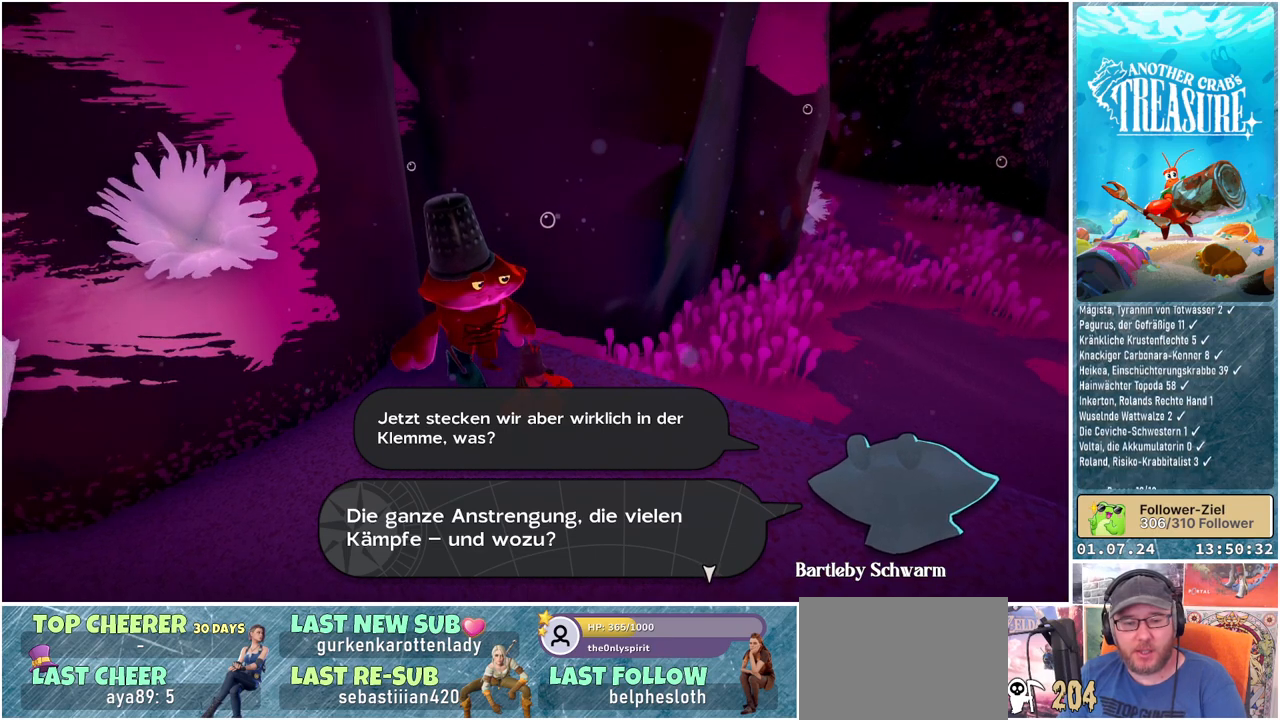
{"buttons": [], "left_stick": "center", "right_stick": "center", "events": []}
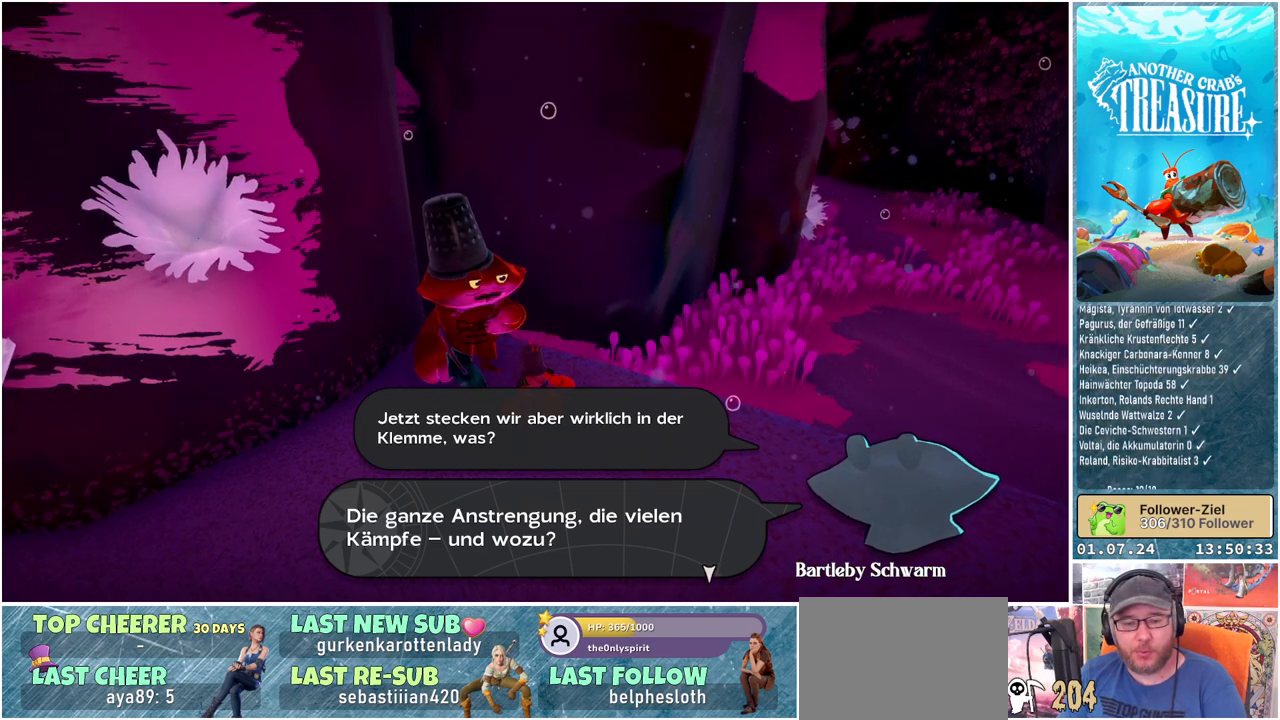
{"buttons": [], "left_stick": "center", "right_stick": "center", "events": [[367, "A", "down"], [483, "A", "up"]]}